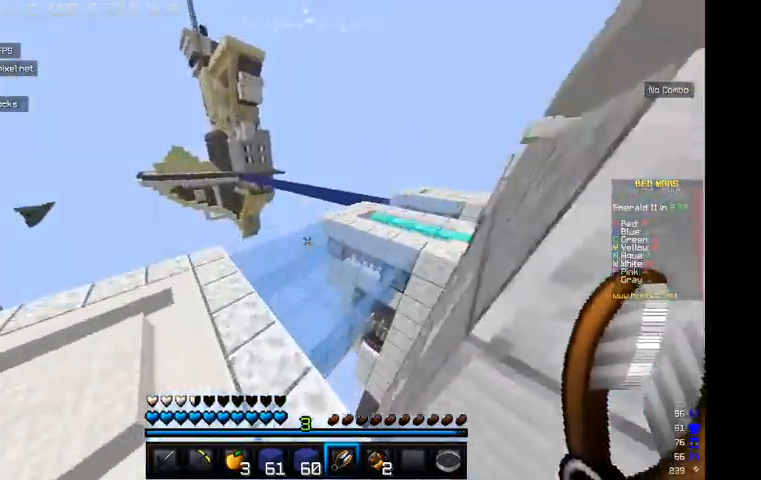
Gameplay with keyboard and mouse; each line is a JSON object with the keys and mouse buttons held at the frame after it. "events" lists presses ("down") and releases ("up") of "a", "d", "s", "w", "mouse_left" and "mouse_right" between this image and that frame as [ms after this image, input, new state], when the widget could be followed in between. "mouse_left", "mouse_right" = the "left", "right" buttons of the "mouse" list. No other keys are recorded. Fast repeated clicks can show as one long hold. Mouse movement is not recorded.
{"keys": ["w"], "mouse": [], "events": [[134, "d", "down"], [267, "d", "up"], [334, "d", "down"], [467, "d", "up"]]}
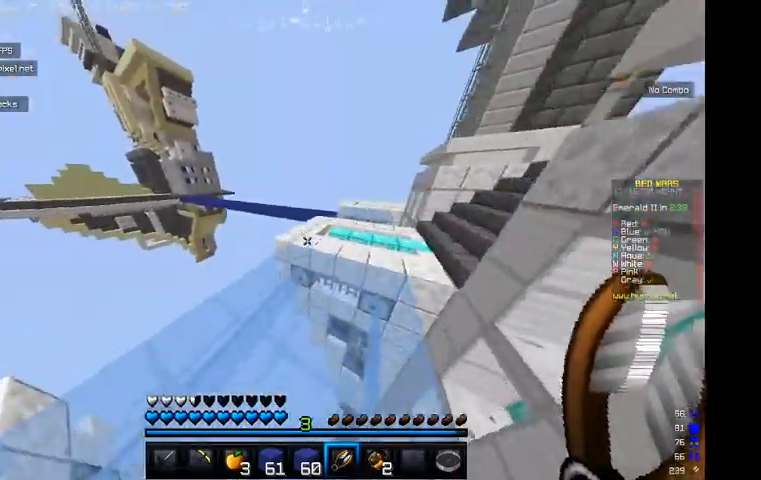
{"keys": ["d", "w"], "mouse": [], "events": [[167, "d", "down"]]}
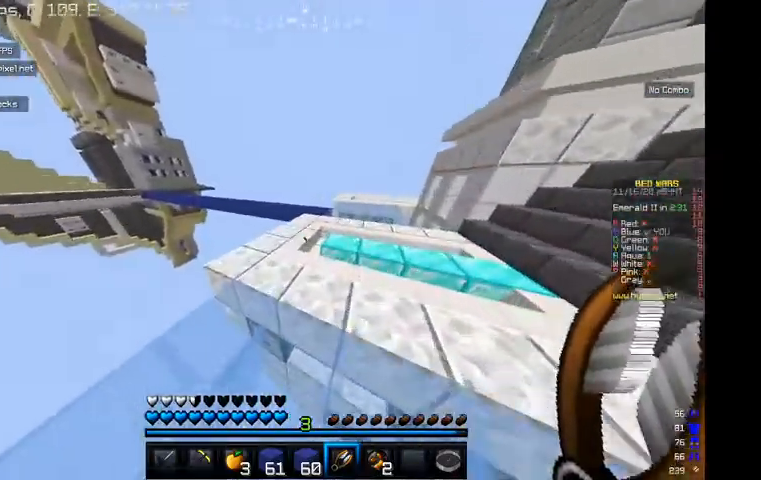
{"keys": ["w"], "mouse": [], "events": [[434, "d", "up"]]}
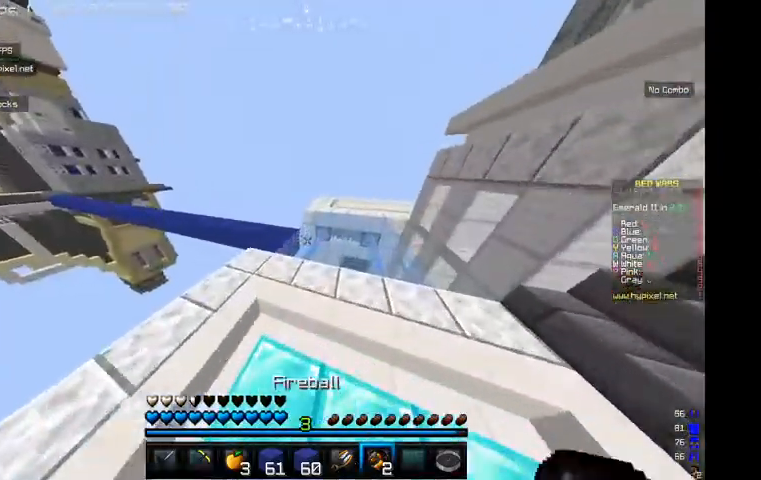
{"keys": ["w"], "mouse": [], "events": []}
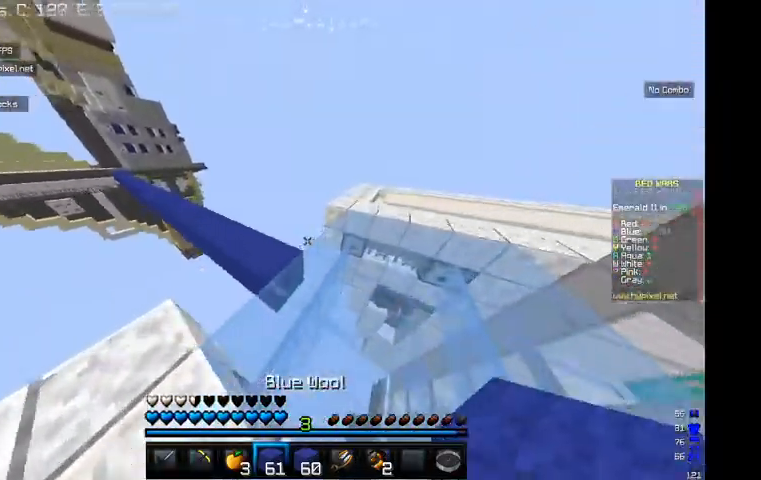
{"keys": ["w"], "mouse": [], "events": []}
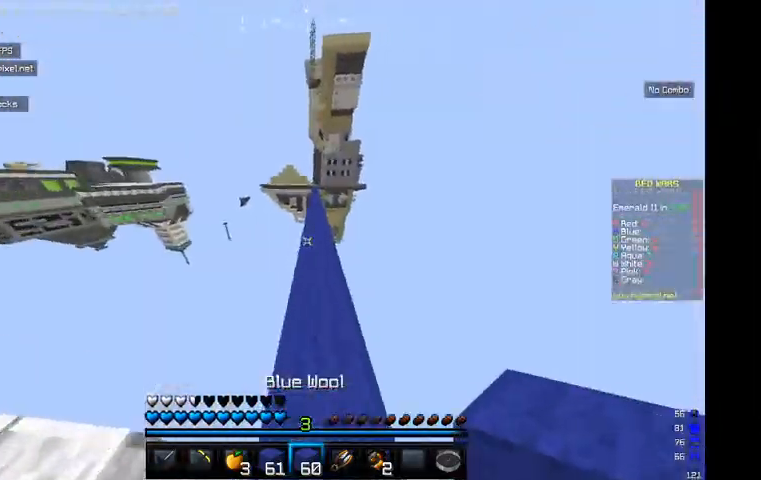
{"keys": ["w"], "mouse": [], "events": []}
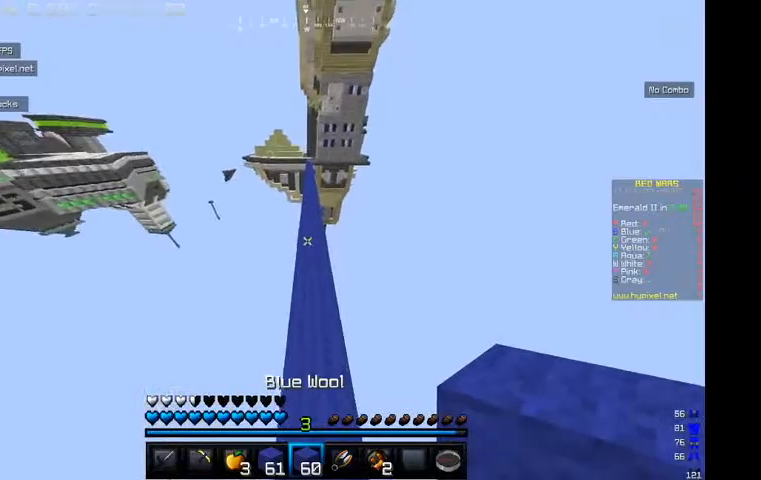
{"keys": ["w"], "mouse": [], "events": []}
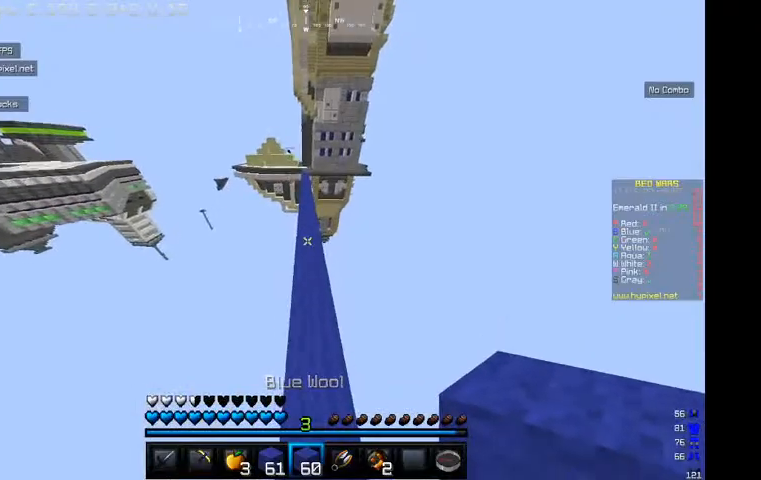
{"keys": ["w"], "mouse": [], "events": []}
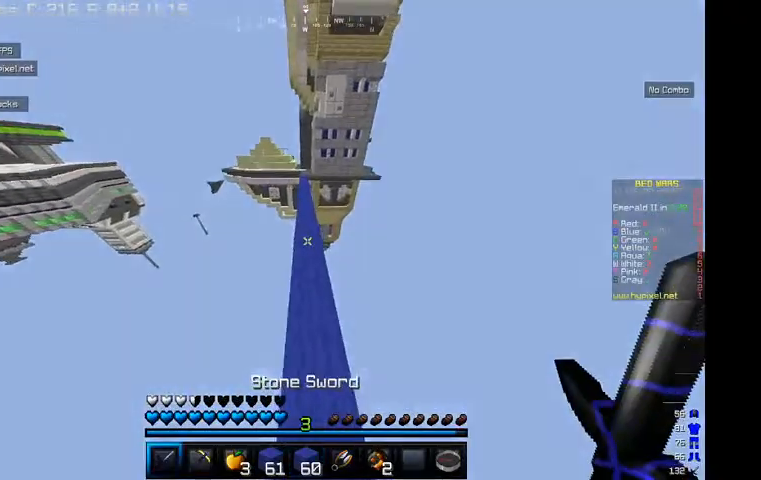
{"keys": ["w"], "mouse": [], "events": [[100, "mouse_right", "down"], [134, "mouse_left", "down"], [234, "mouse_left", "up"], [234, "mouse_right", "up"]]}
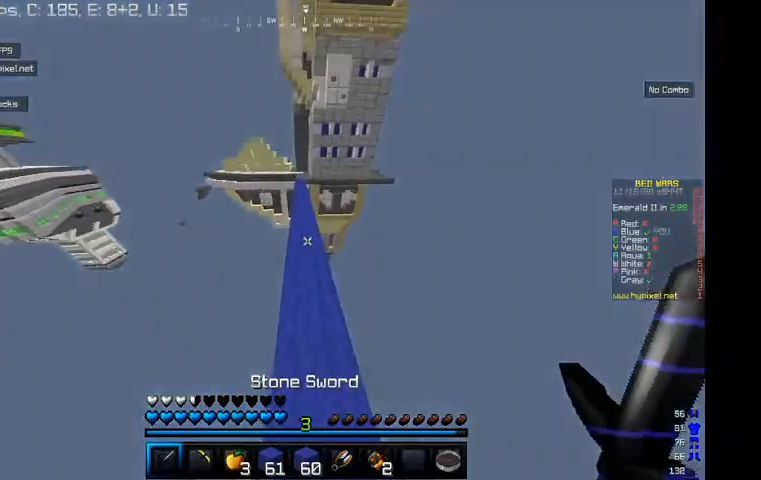
{"keys": ["w"], "mouse": [], "events": []}
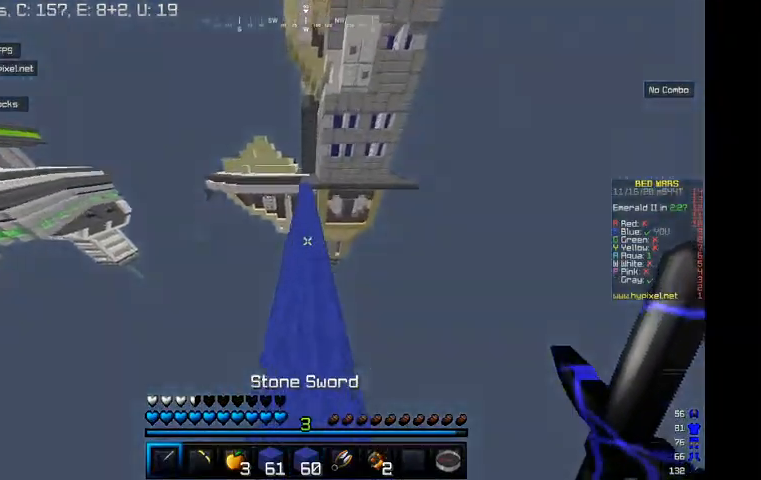
{"keys": ["w"], "mouse": [], "events": []}
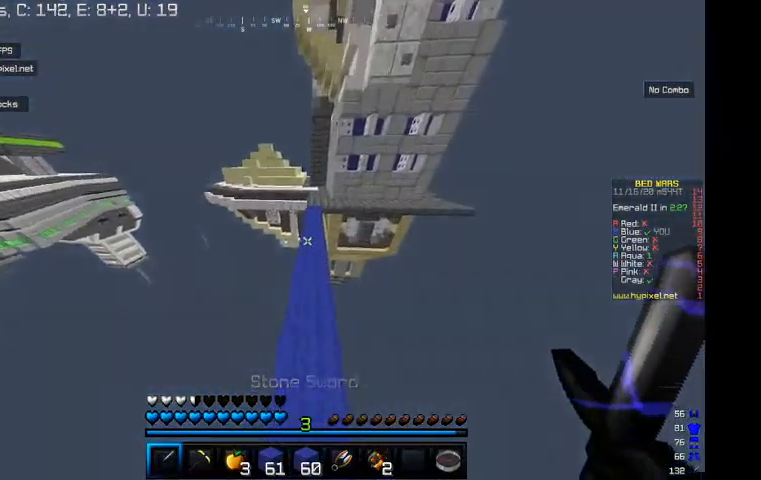
{"keys": ["w"], "mouse": [], "events": []}
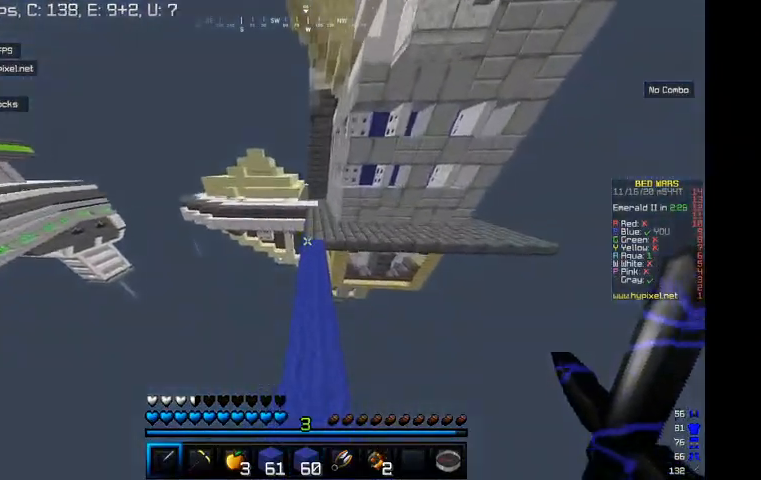
{"keys": ["w"], "mouse": [], "events": []}
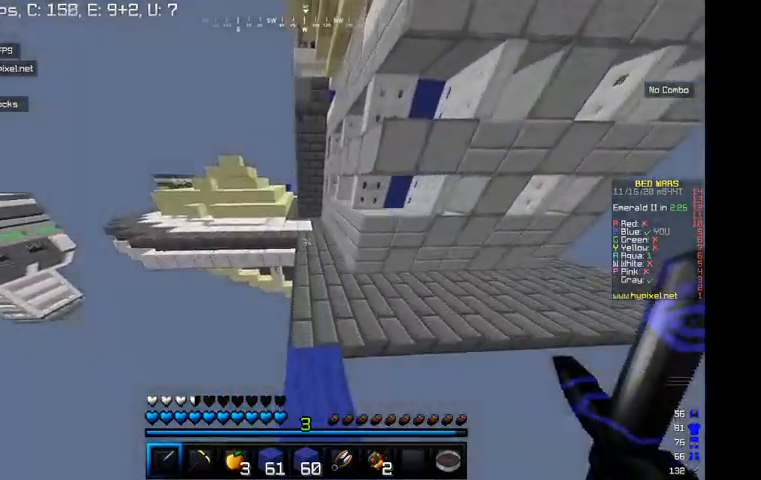
{"keys": ["w"], "mouse": [], "events": []}
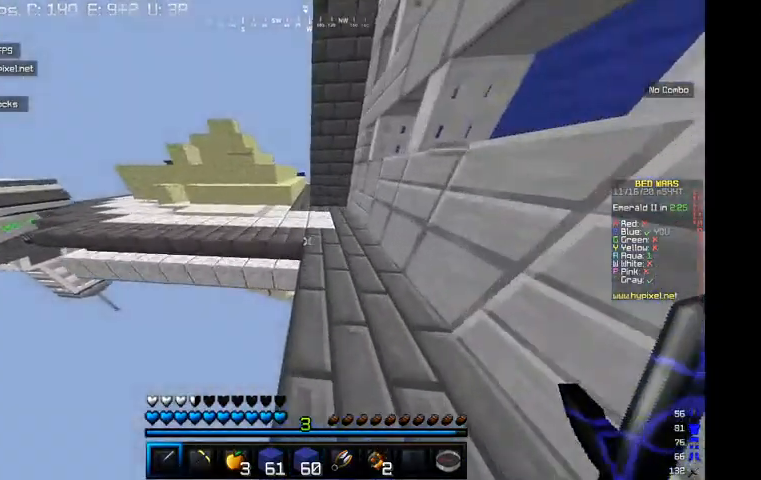
{"keys": ["a", "w"], "mouse": [], "events": [[434, "a", "down"]]}
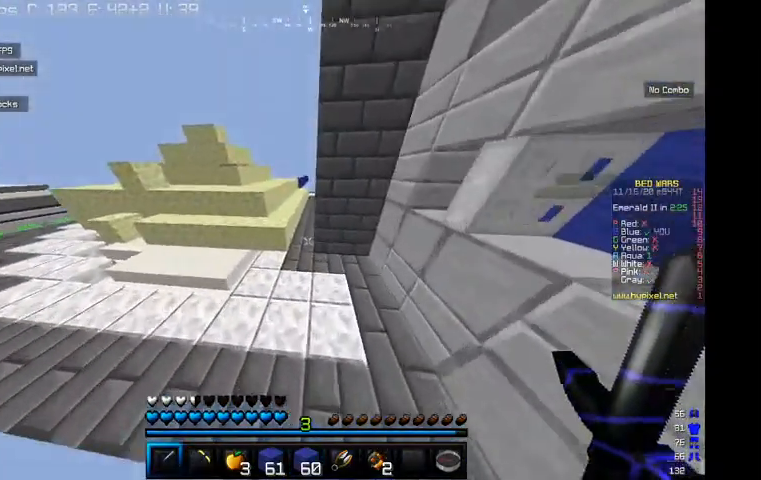
{"keys": ["w"], "mouse": [], "events": [[300, "a", "up"]]}
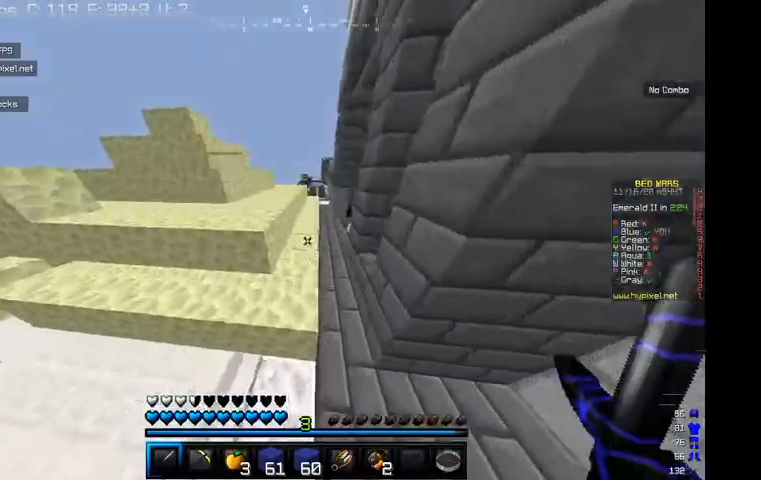
{"keys": ["w"], "mouse": [], "events": []}
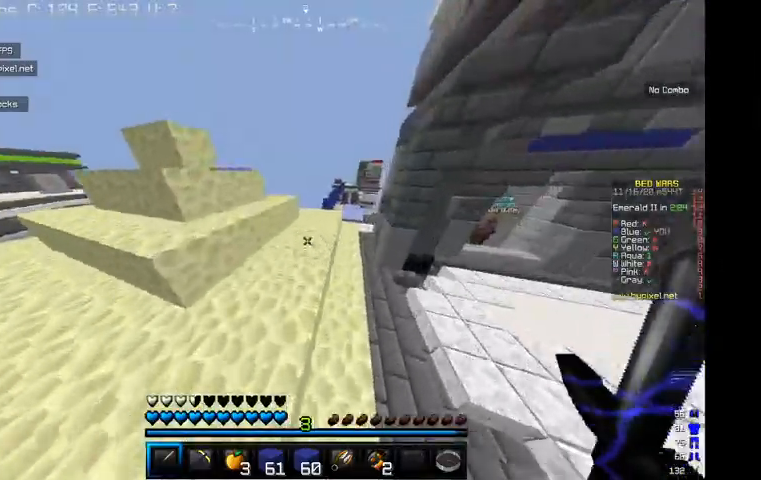
{"keys": ["a", "w"], "mouse": [], "events": [[367, "a", "down"]]}
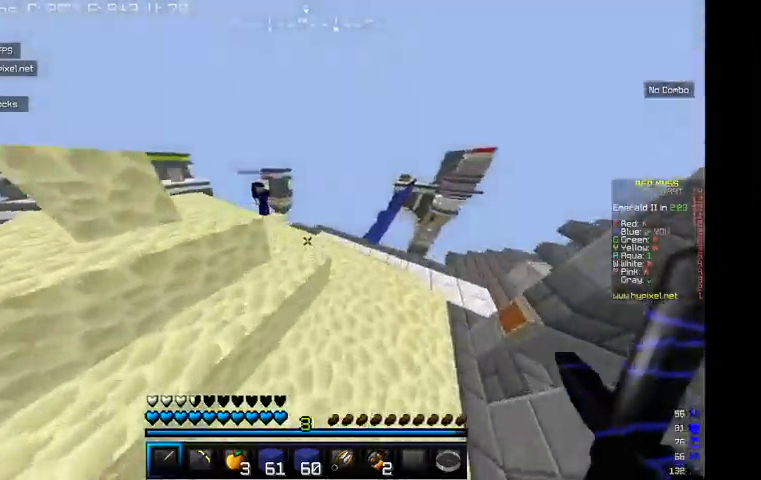
{"keys": ["w"], "mouse": [], "events": [[67, "a", "up"]]}
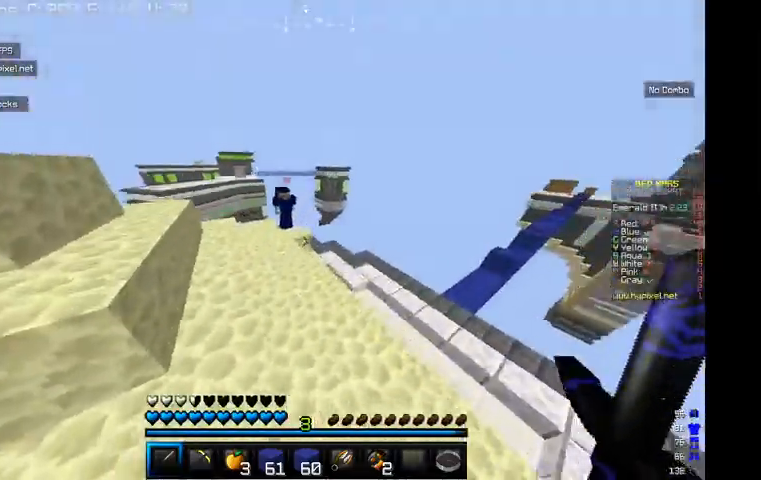
{"keys": ["d"], "mouse": [], "events": [[267, "w", "up"], [334, "d", "down"]]}
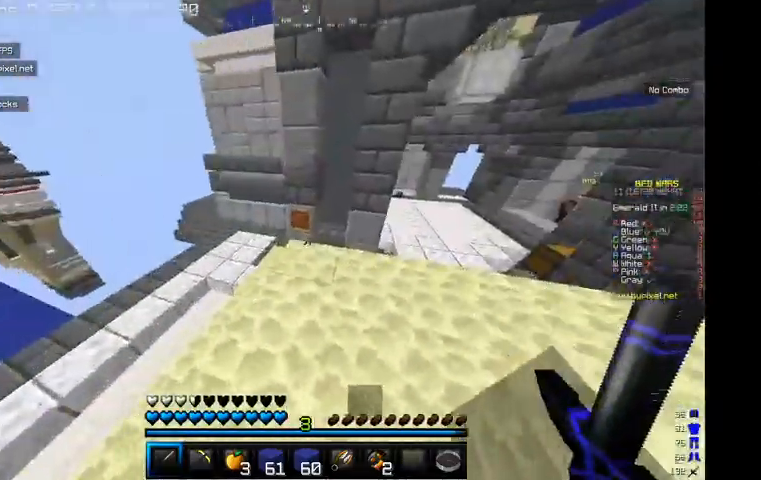
{"keys": ["d", "w"], "mouse": [], "events": [[34, "w", "down"]]}
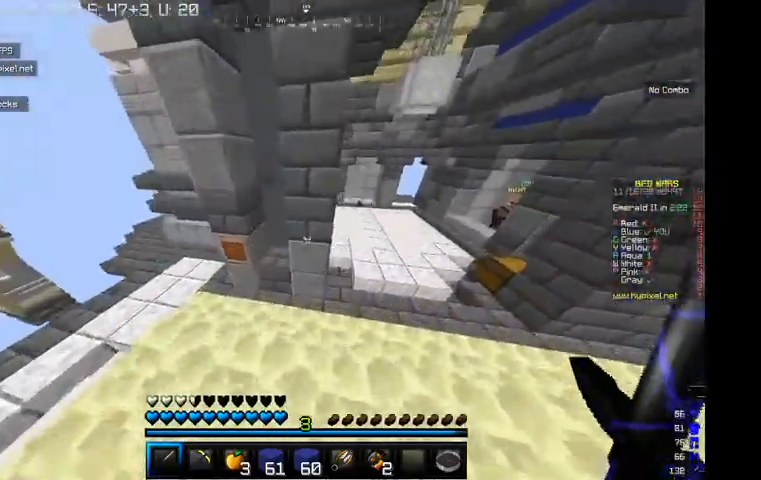
{"keys": ["w"], "mouse": [], "events": [[434, "d", "up"]]}
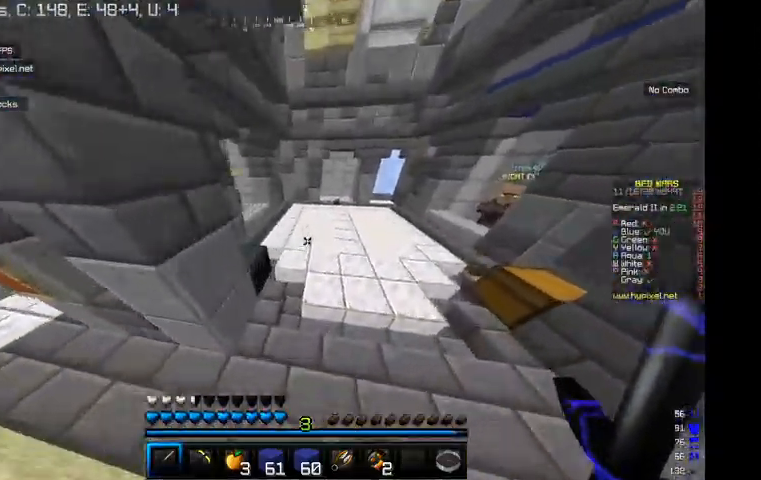
{"keys": [], "mouse": []}
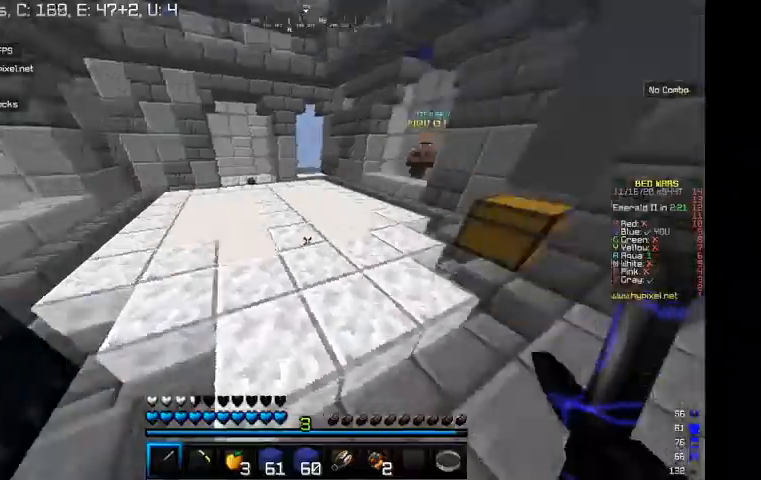
{"keys": ["d", "w"], "mouse": ["right"], "events": [[234, "w", "down"], [467, "d", "down"], [500, "mouse_right", "down"]]}